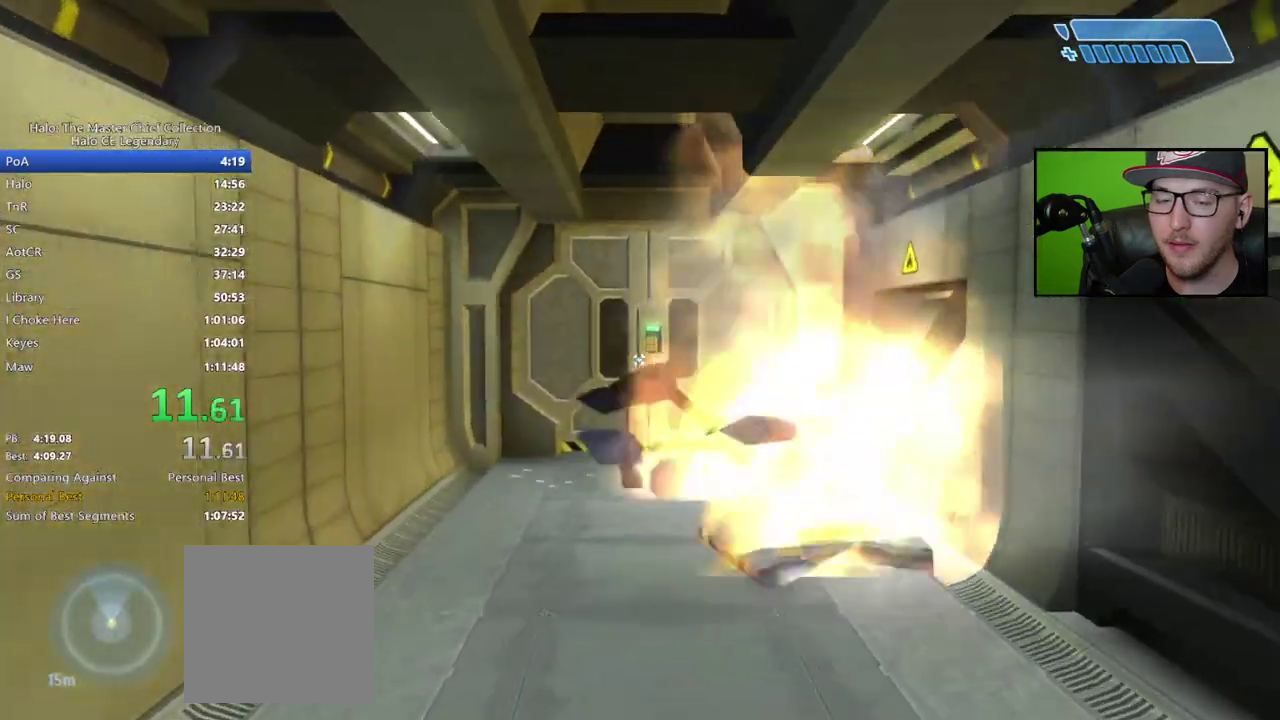
Gameplay with a controller (Xbox layout); each line is a JSON object with the inputs held at the frame after it. "events" lists button and stick changes between this image and that frame as [ms after this image, input, new state], when the widget could be followed in between. Not read: left_stick.
{"buttons": [], "right_stick": "center", "events": []}
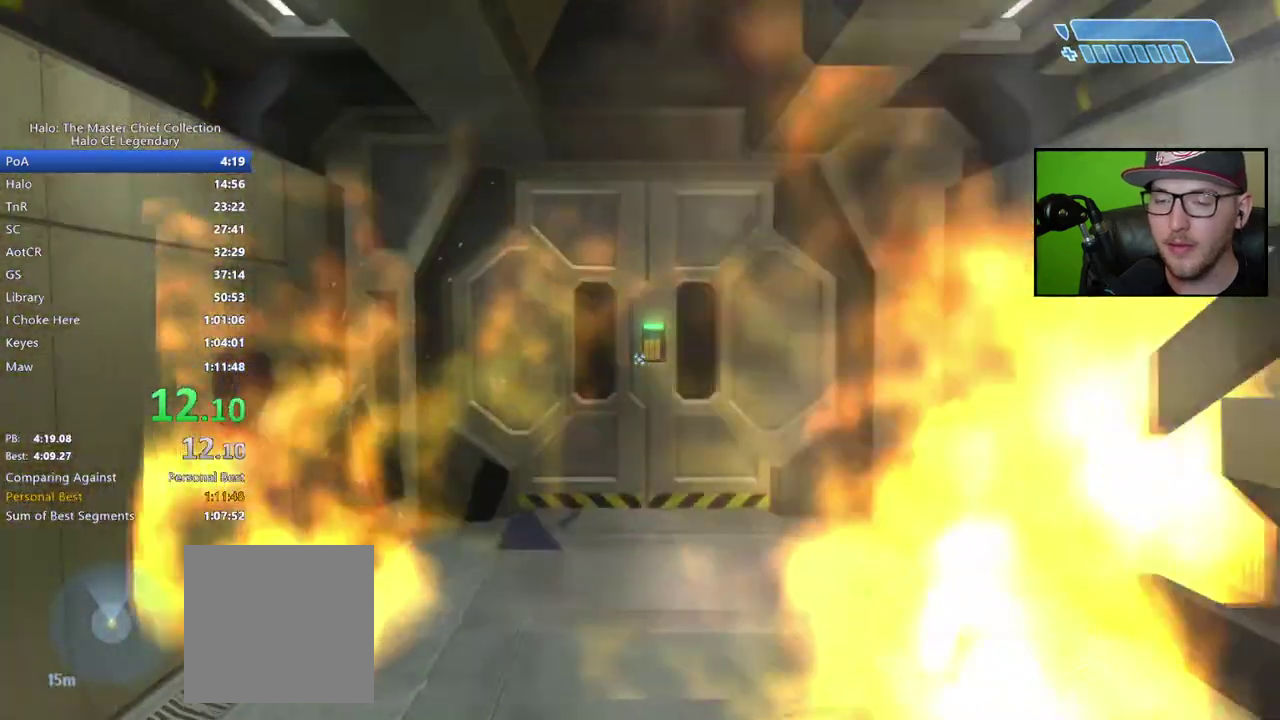
{"buttons": [], "right_stick": "center", "events": []}
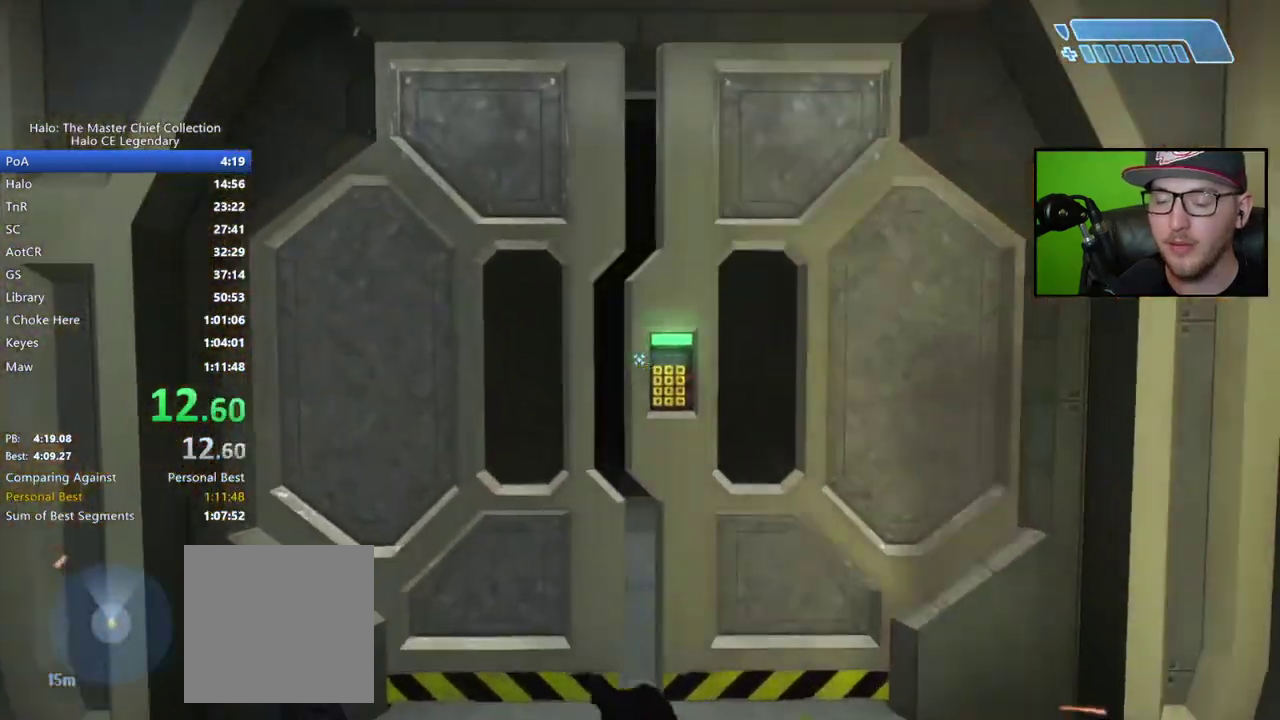
{"buttons": [], "right_stick": "center", "events": []}
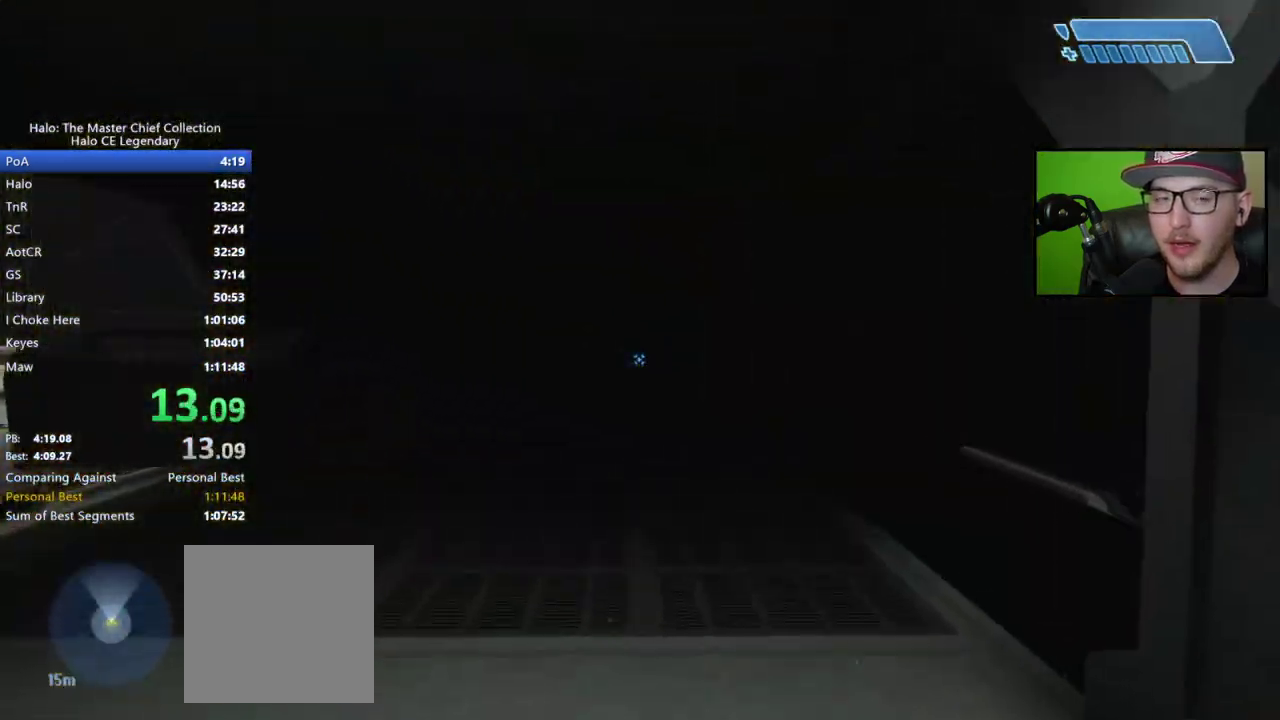
{"buttons": [], "right_stick": "center", "events": [[50, "right_stick", "left"], [250, "right_stick", "center"]]}
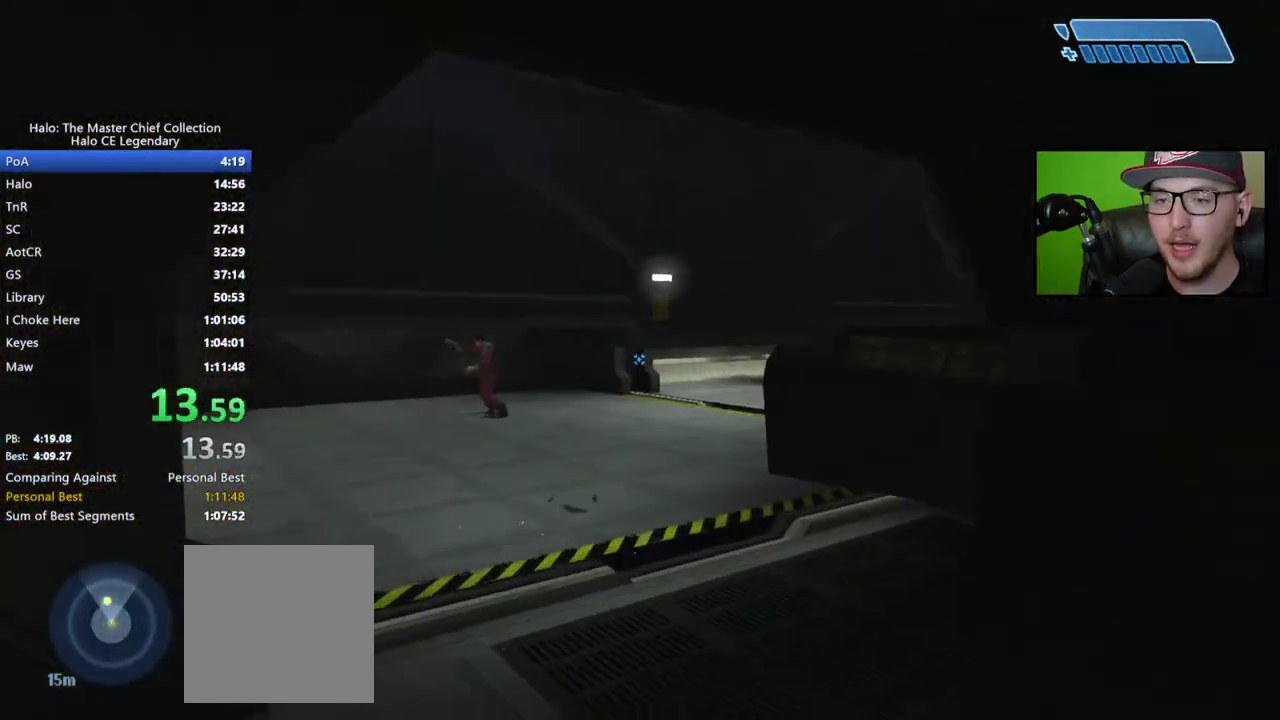
{"buttons": [], "right_stick": "center", "events": [[250, "right_stick", "left"], [400, "right_stick", "center"]]}
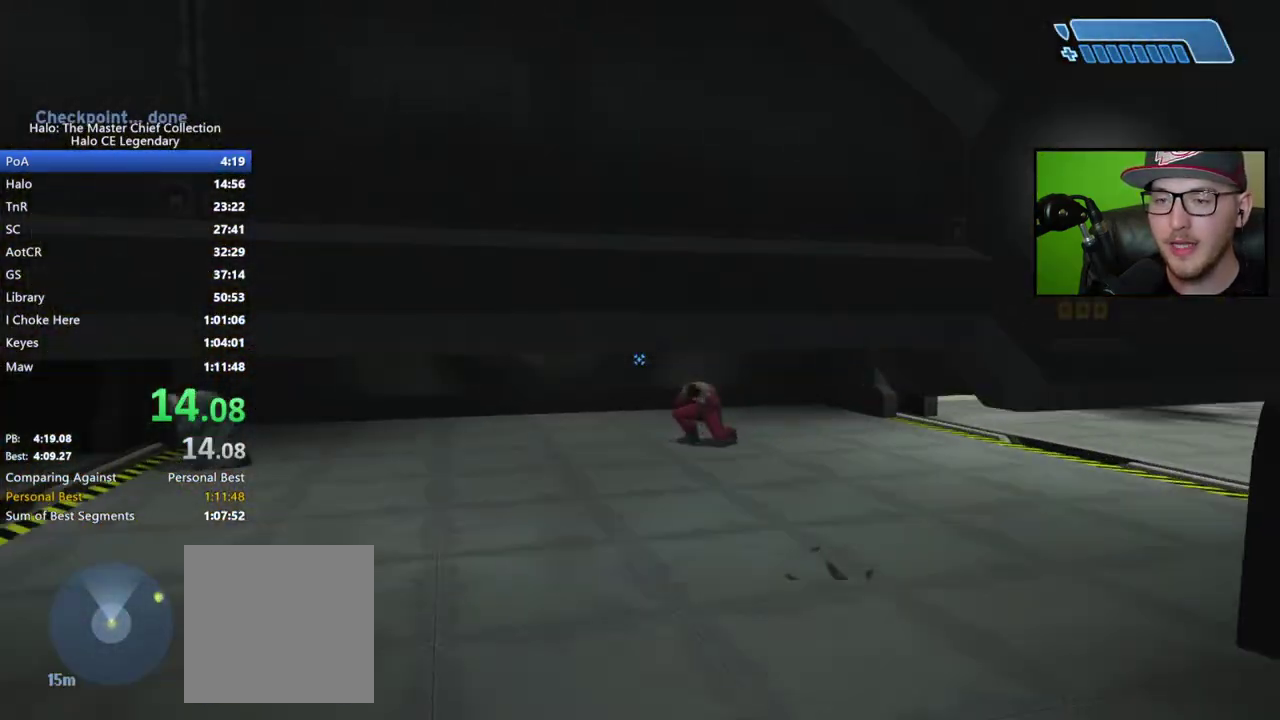
{"buttons": [], "right_stick": "center", "events": []}
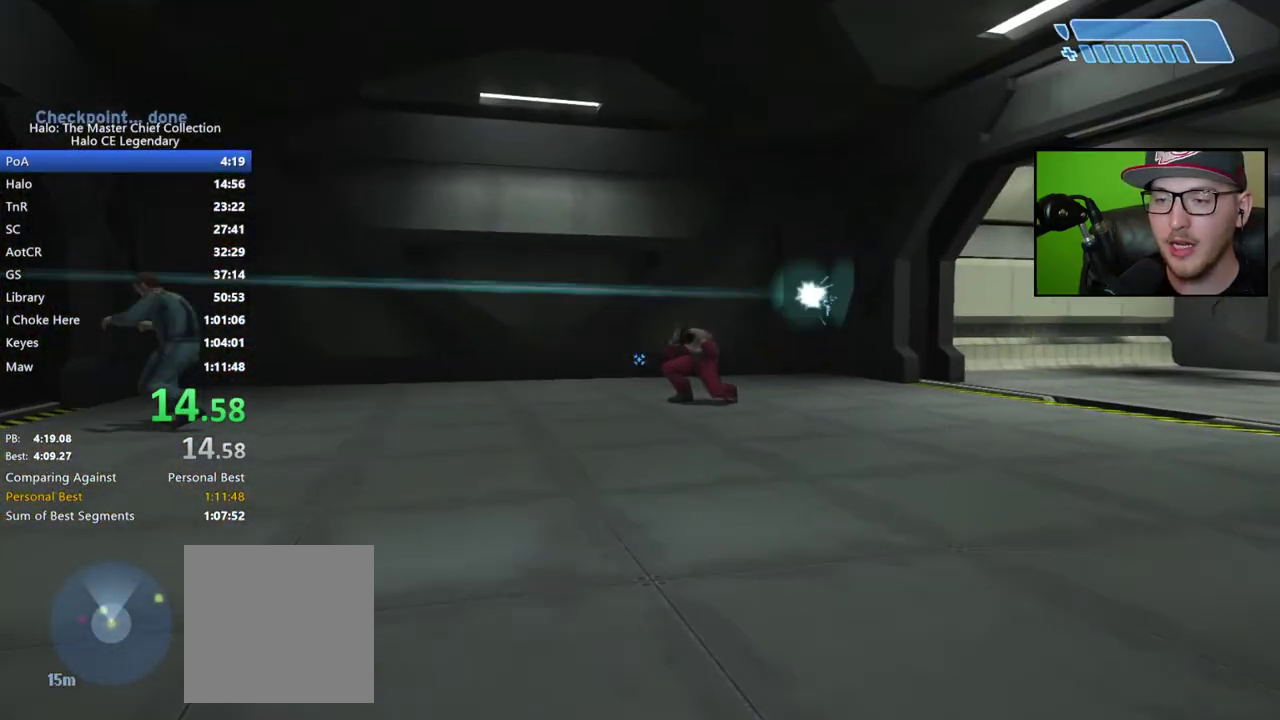
{"buttons": [], "right_stick": "center", "events": [[133, "right_stick", "right"], [317, "right_stick", "center"]]}
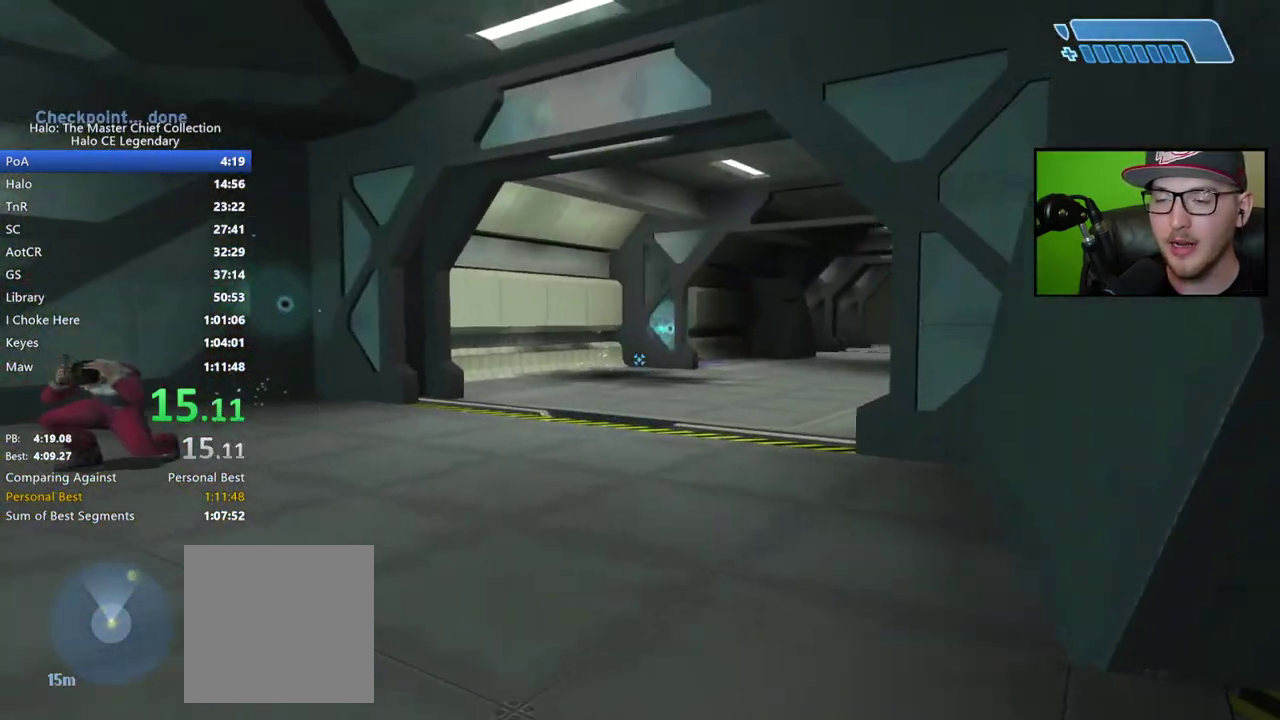
{"buttons": [], "right_stick": "down-right", "events": [[100, "right_stick", "down-right"]]}
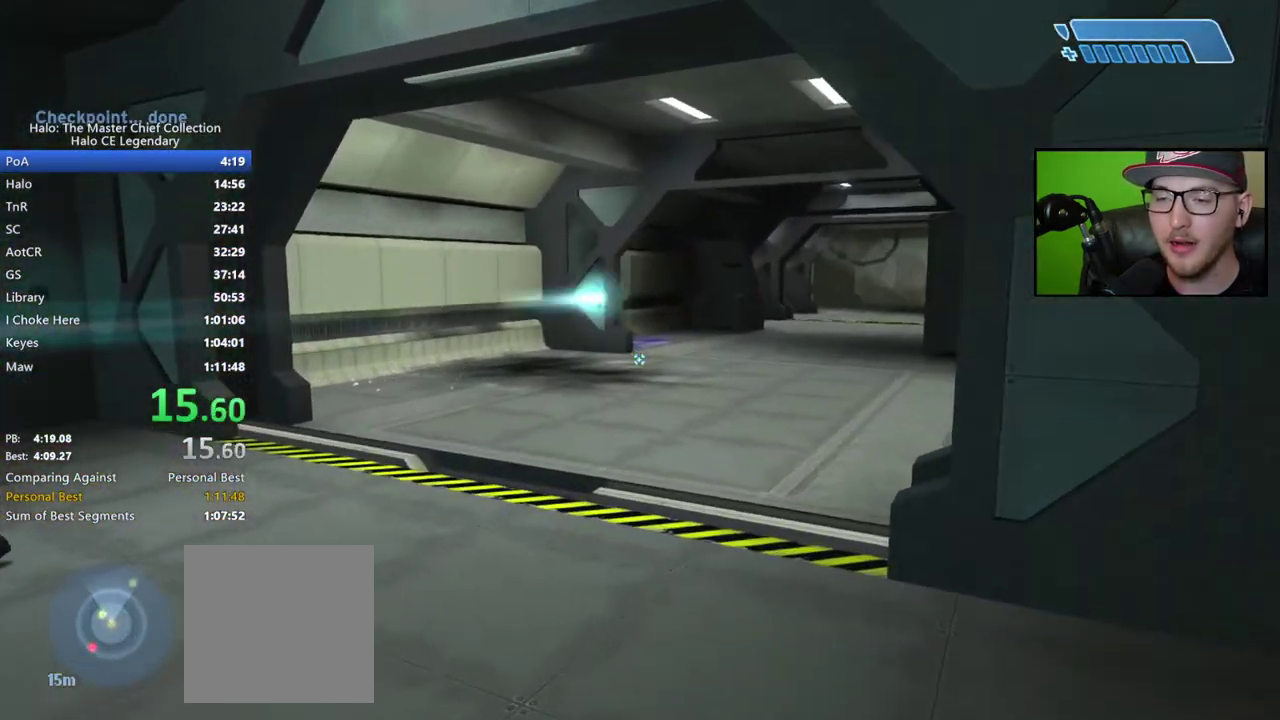
{"buttons": [], "right_stick": "center", "events": [[417, "right_stick", "center"]]}
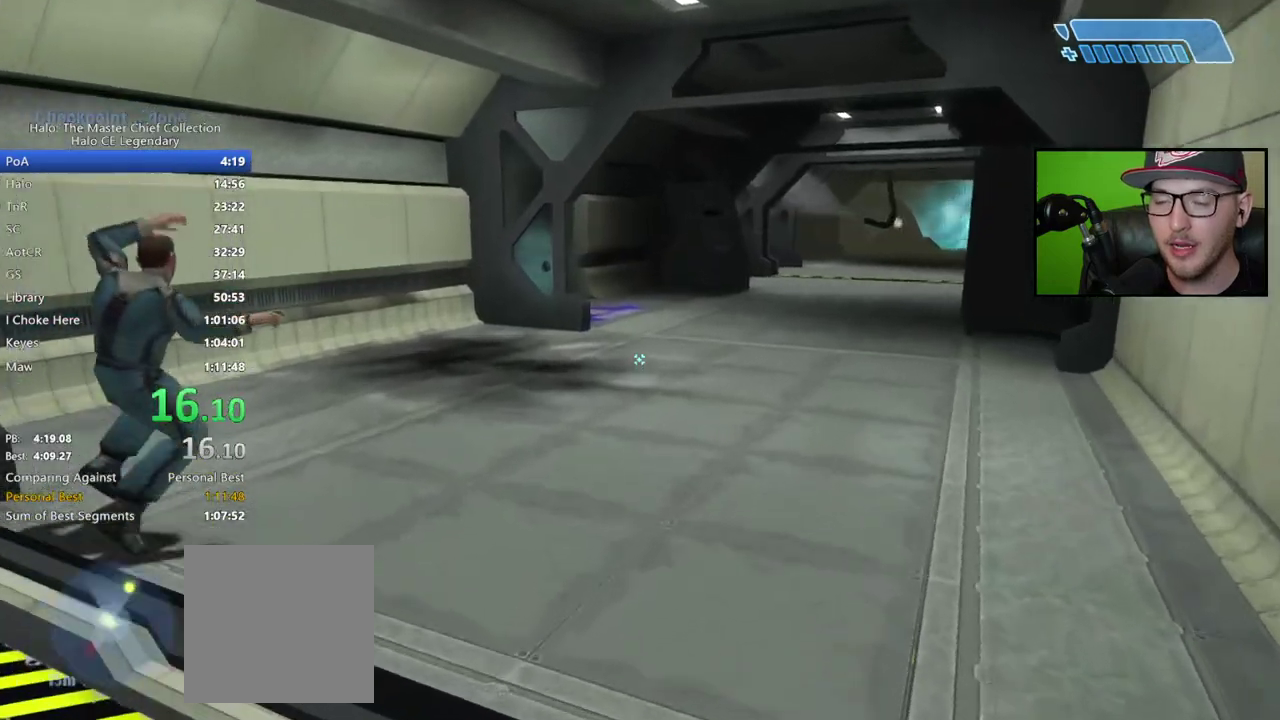
{"buttons": [], "right_stick": "center", "events": [[100, "A", "down"], [233, "A", "up"]]}
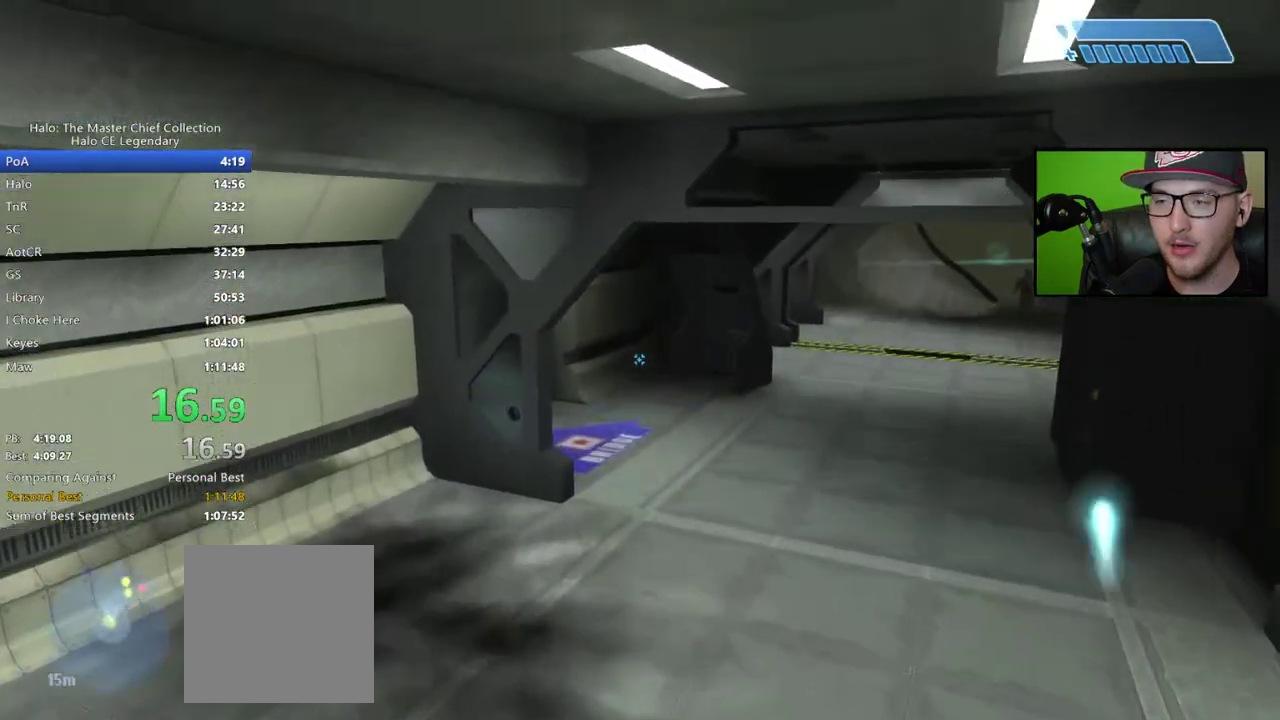
{"buttons": [], "right_stick": "center", "events": []}
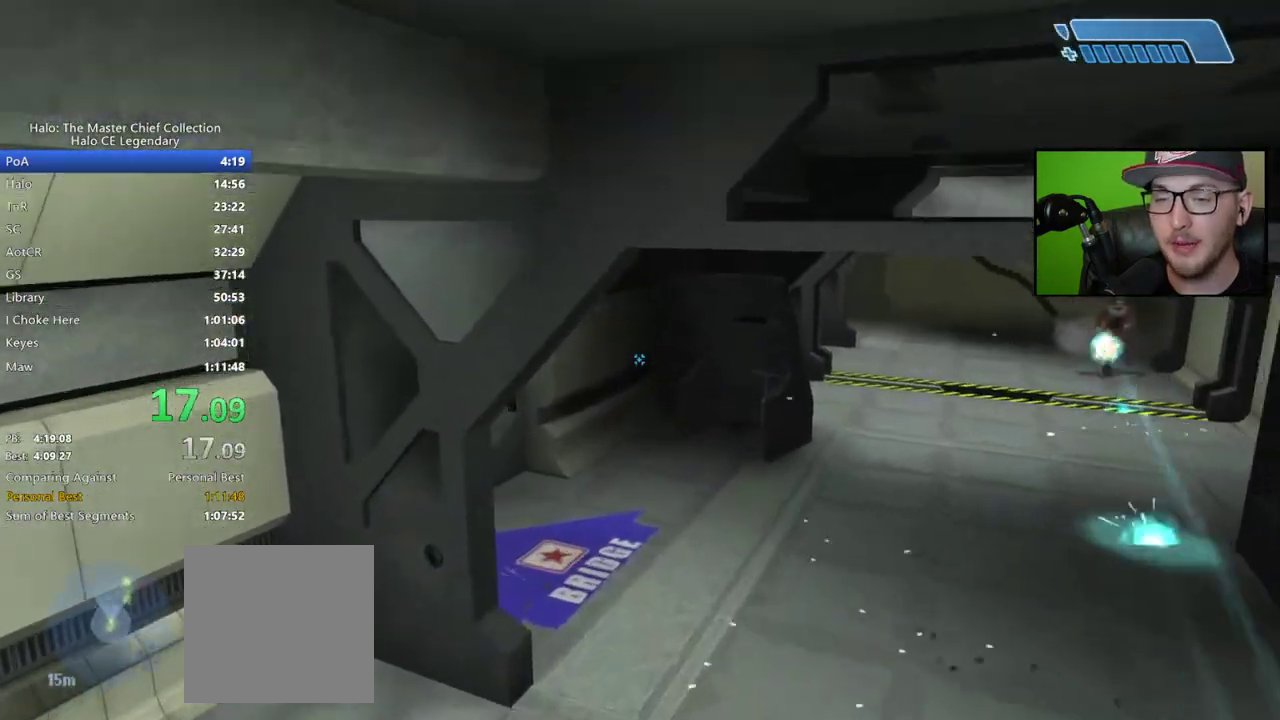
{"buttons": [], "right_stick": "center", "events": []}
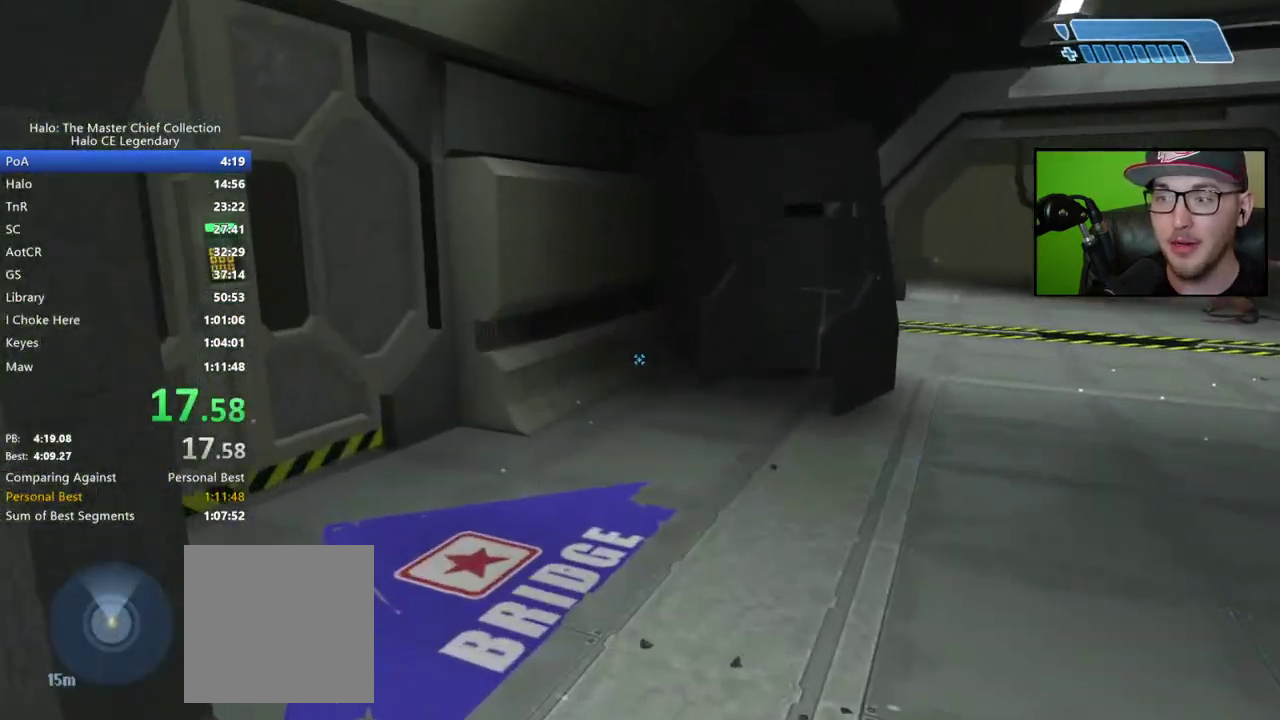
{"buttons": [], "right_stick": "center", "events": [[133, "right_stick", "left"], [333, "right_stick", "center"]]}
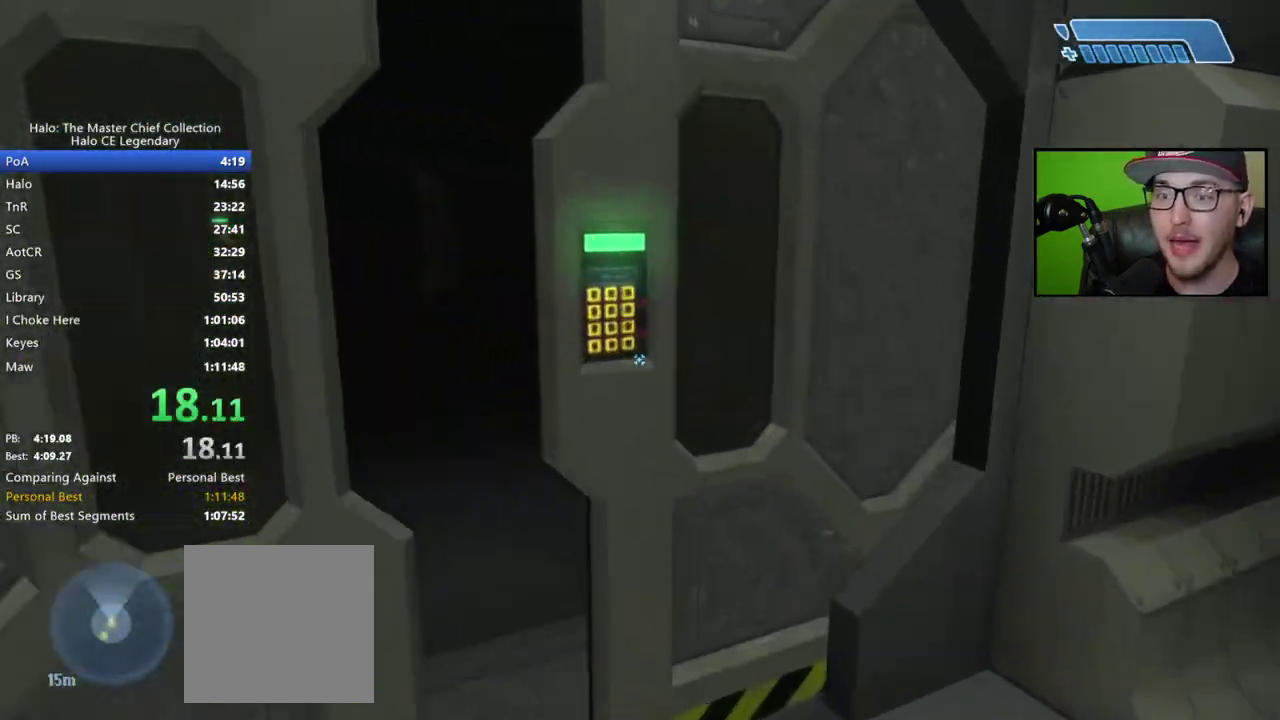
{"buttons": [], "right_stick": "center", "events": [[50, "right_stick", "left"], [200, "right_stick", "center"], [383, "right_stick", "up-left"], [483, "right_stick", "center"]]}
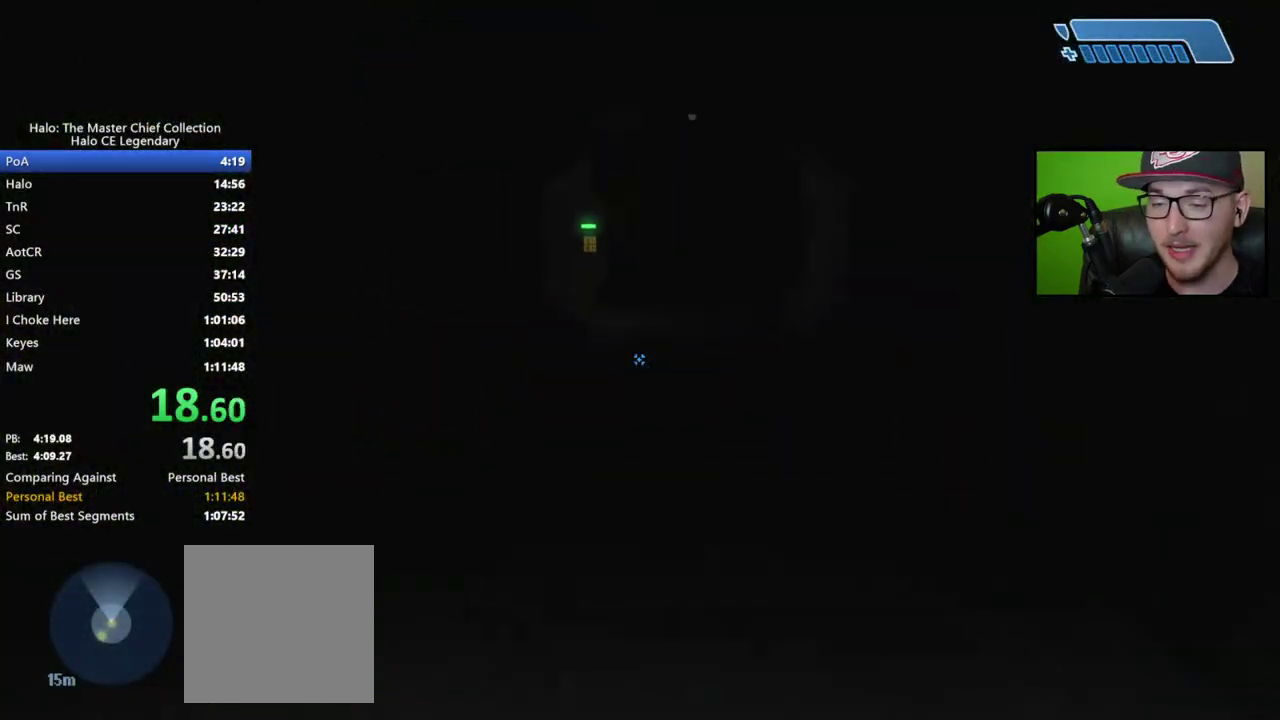
{"buttons": [], "right_stick": "down", "events": [[67, "right_stick", "right"], [150, "right_stick", "center"], [467, "right_stick", "down"]]}
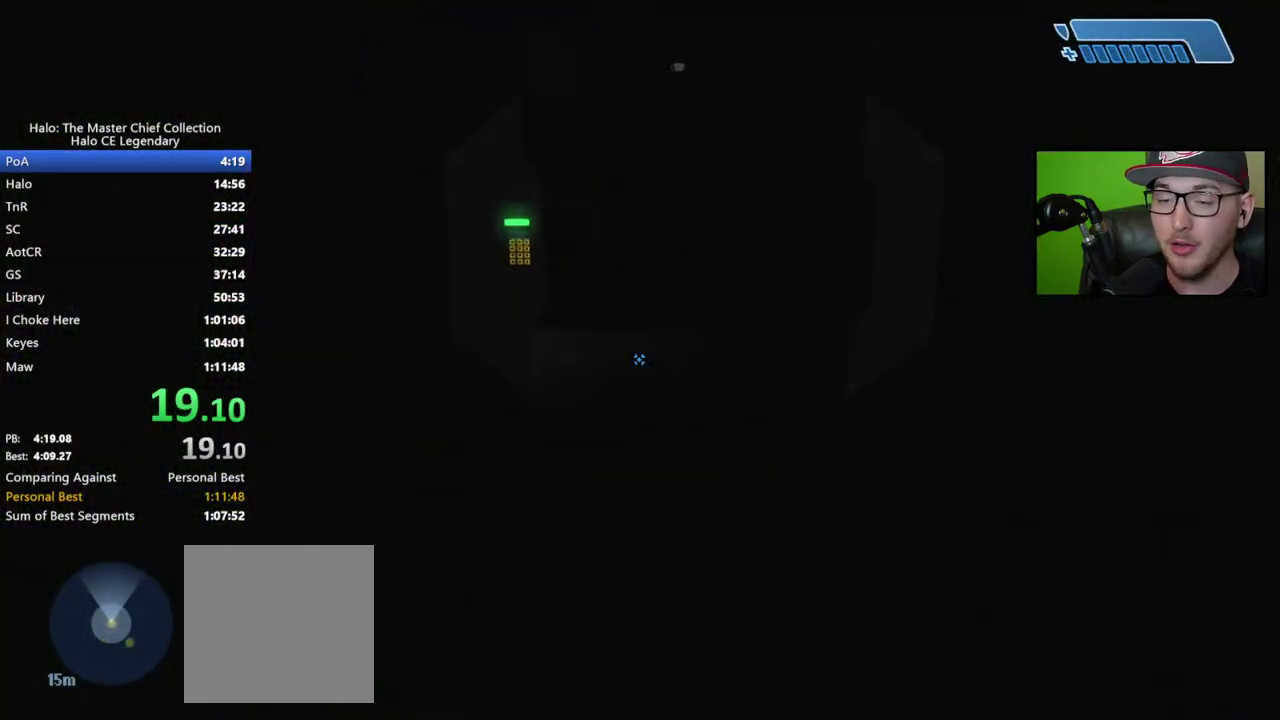
{"buttons": [], "right_stick": "center", "events": [[150, "right_stick", "center"]]}
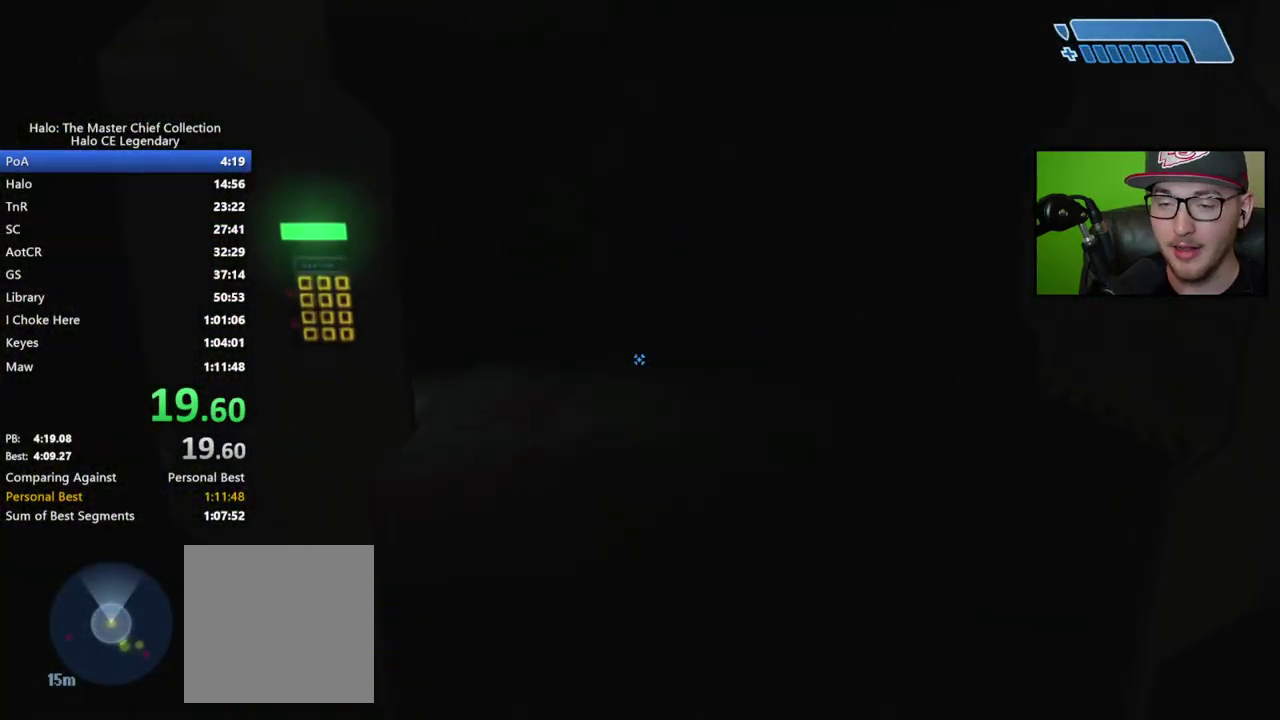
{"buttons": [], "right_stick": "left", "events": [[267, "right_stick", "left"]]}
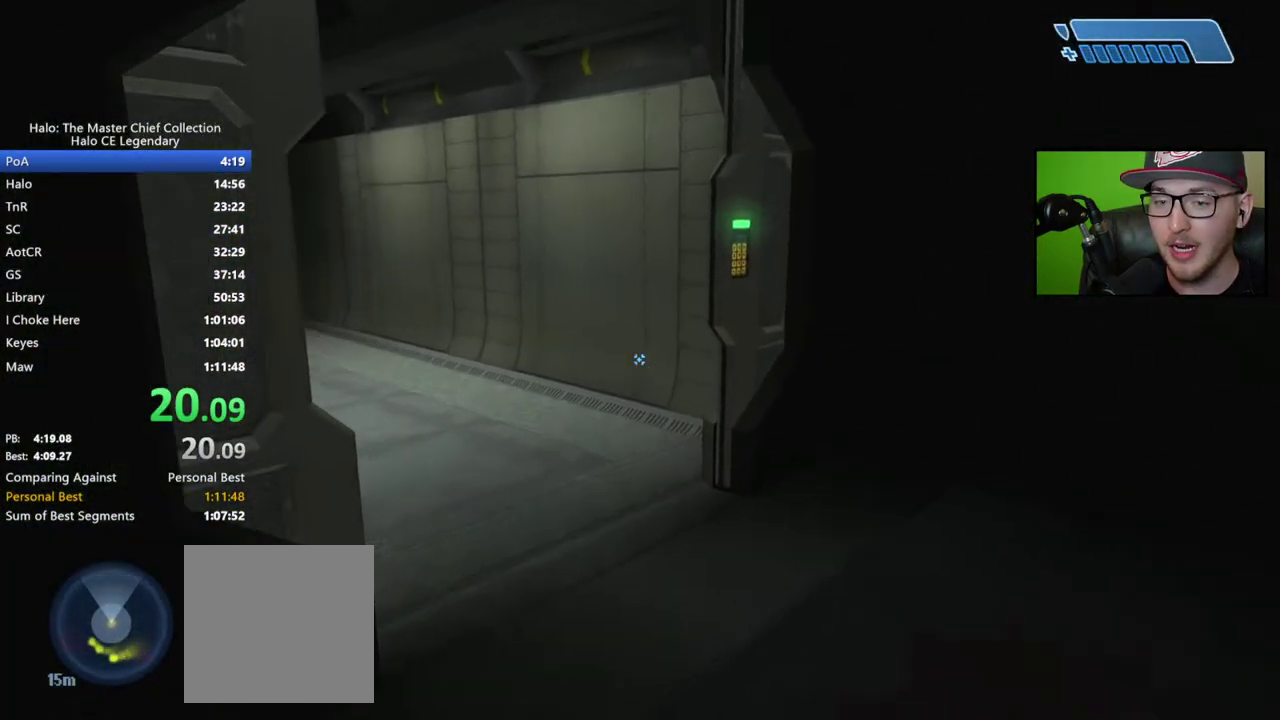
{"buttons": [], "right_stick": "up-left", "events": [[17, "right_stick", "center"], [267, "right_stick", "left"], [433, "right_stick", "up-left"]]}
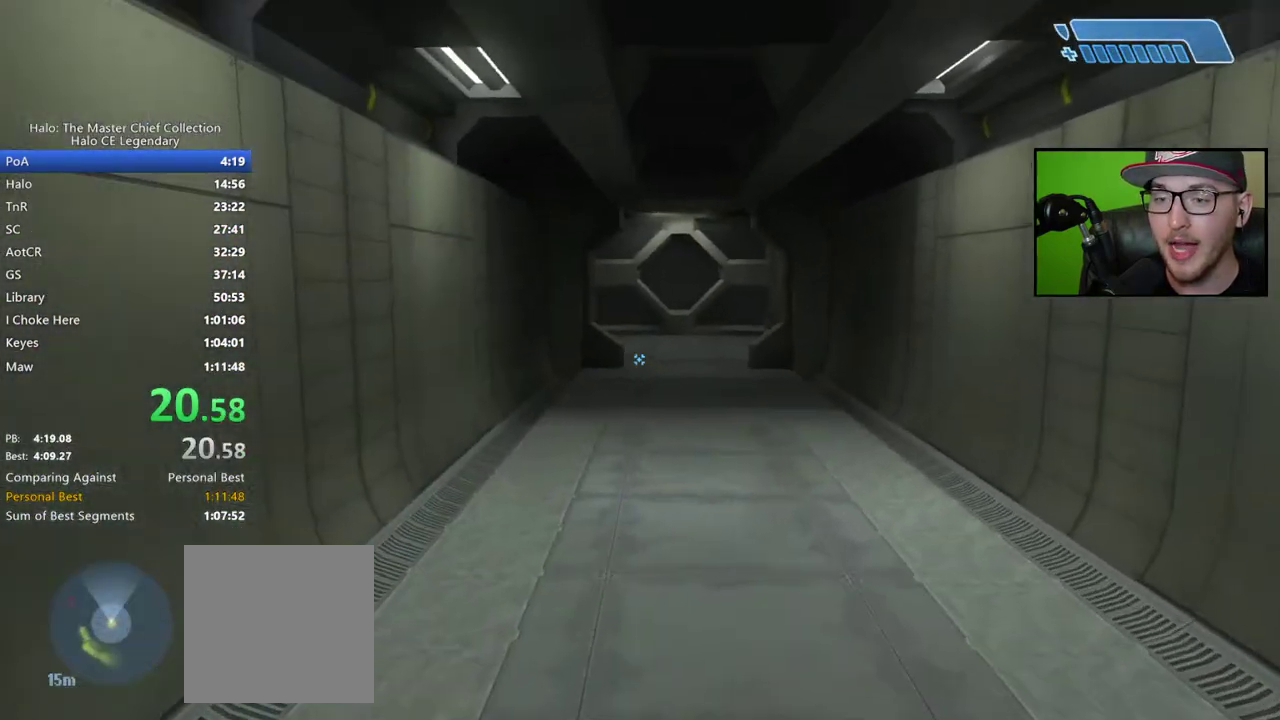
{"buttons": [], "right_stick": "down-right", "events": [[17, "right_stick", "center"], [233, "right_stick", "down-right"]]}
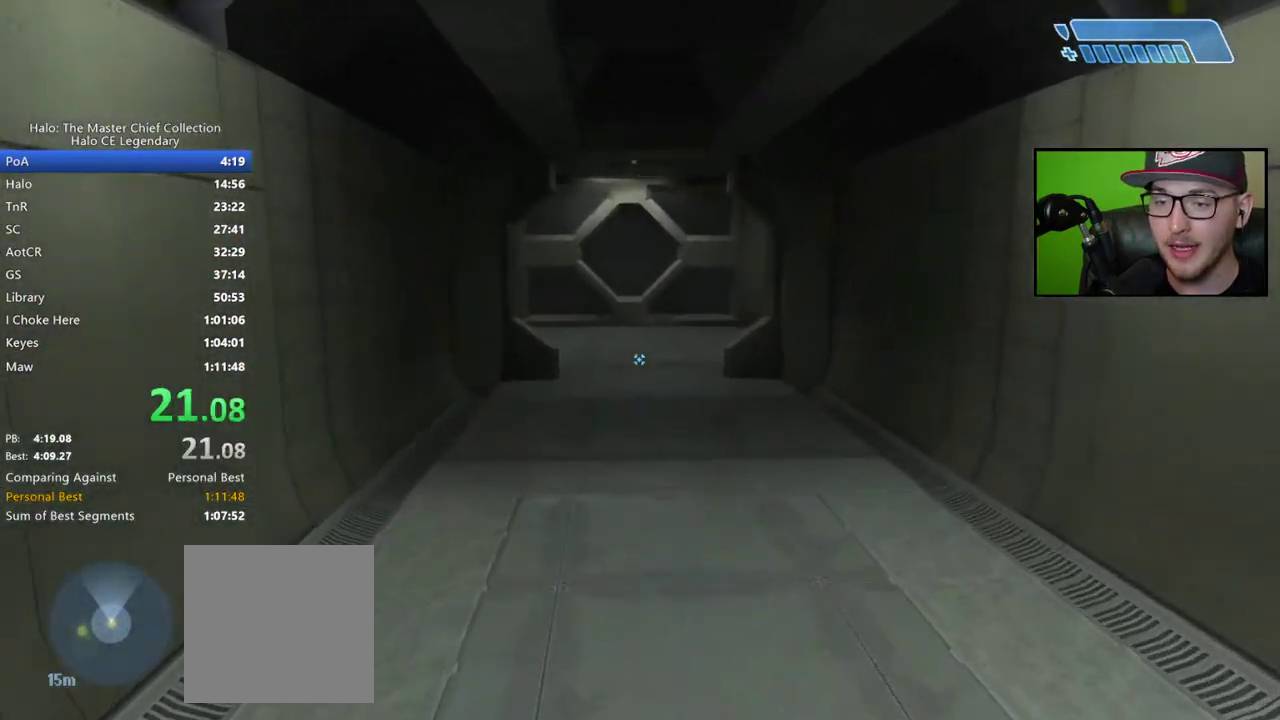
{"buttons": [], "right_stick": "center", "events": [[117, "right_stick", "center"]]}
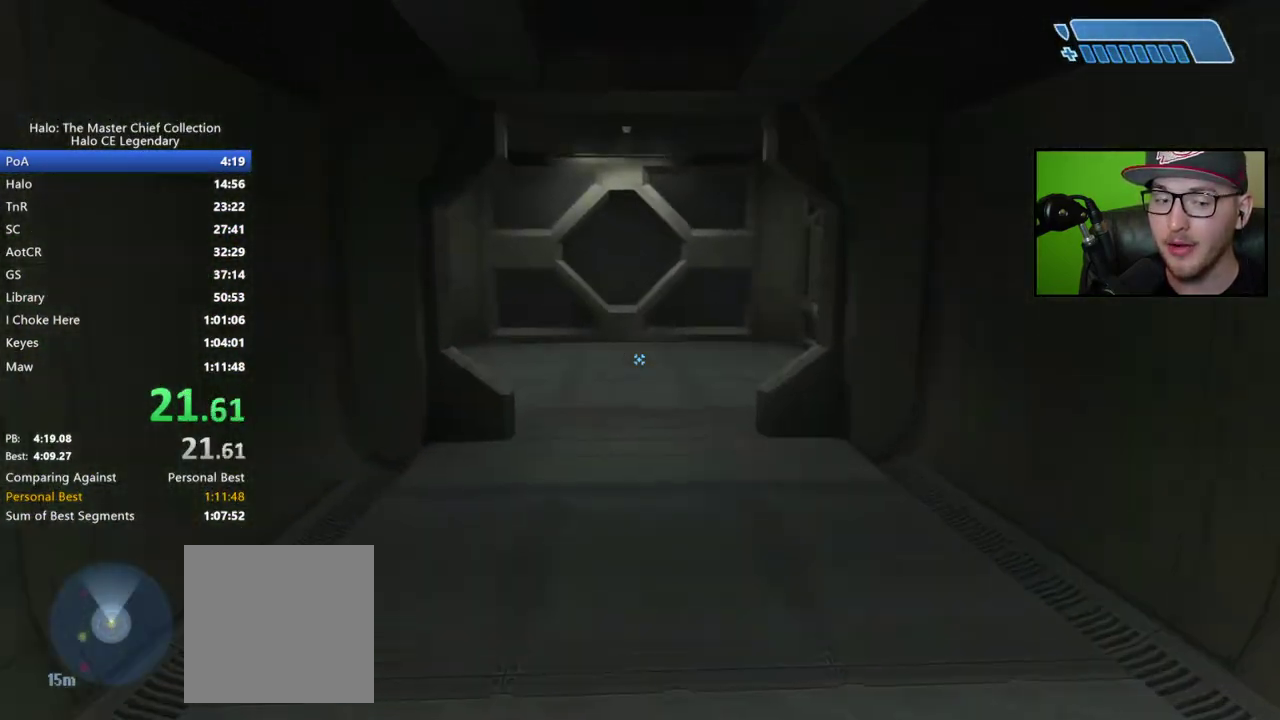
{"buttons": [], "right_stick": "center", "events": []}
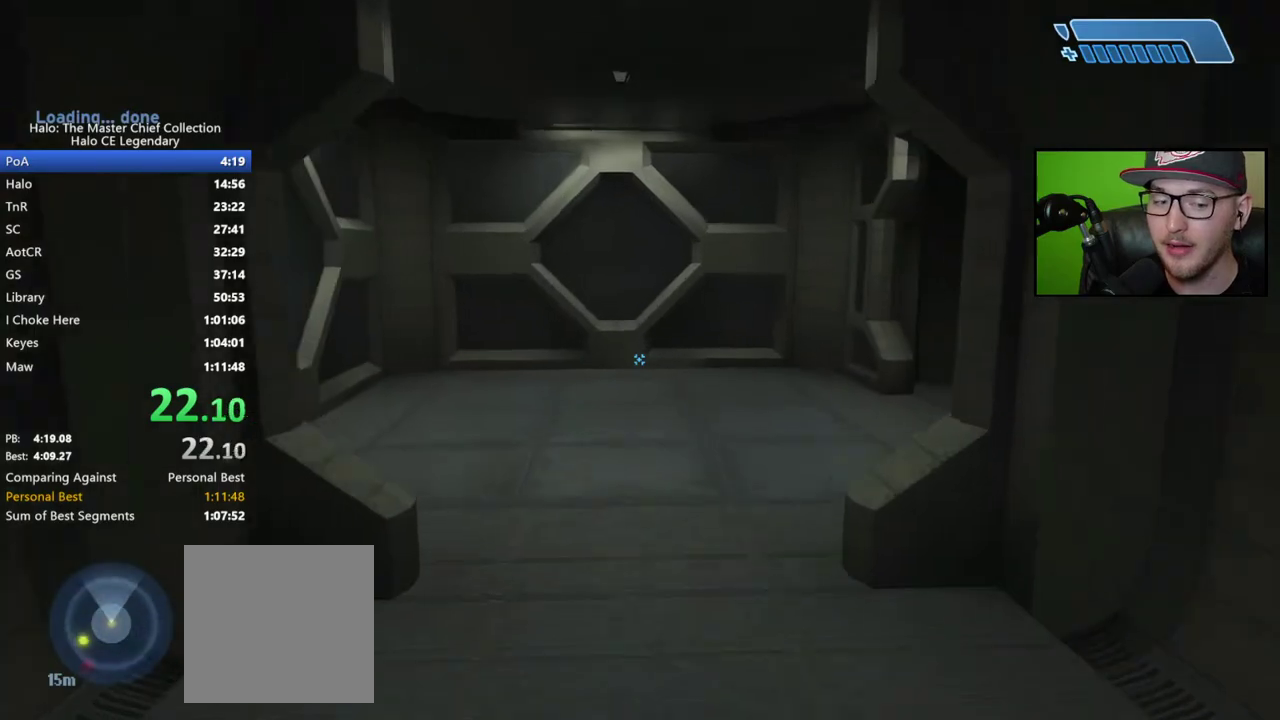
{"buttons": [], "right_stick": "center", "events": []}
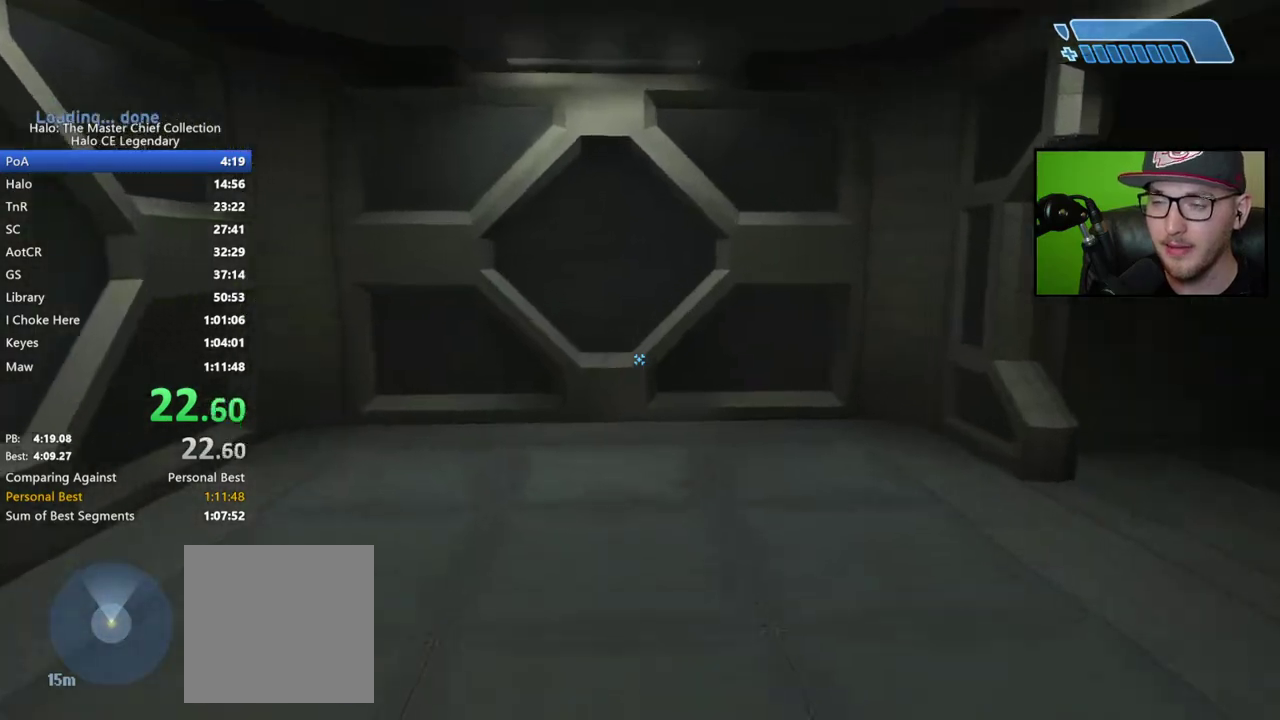
{"buttons": [], "right_stick": "center", "events": [[33, "right_stick", "right"], [217, "right_stick", "center"]]}